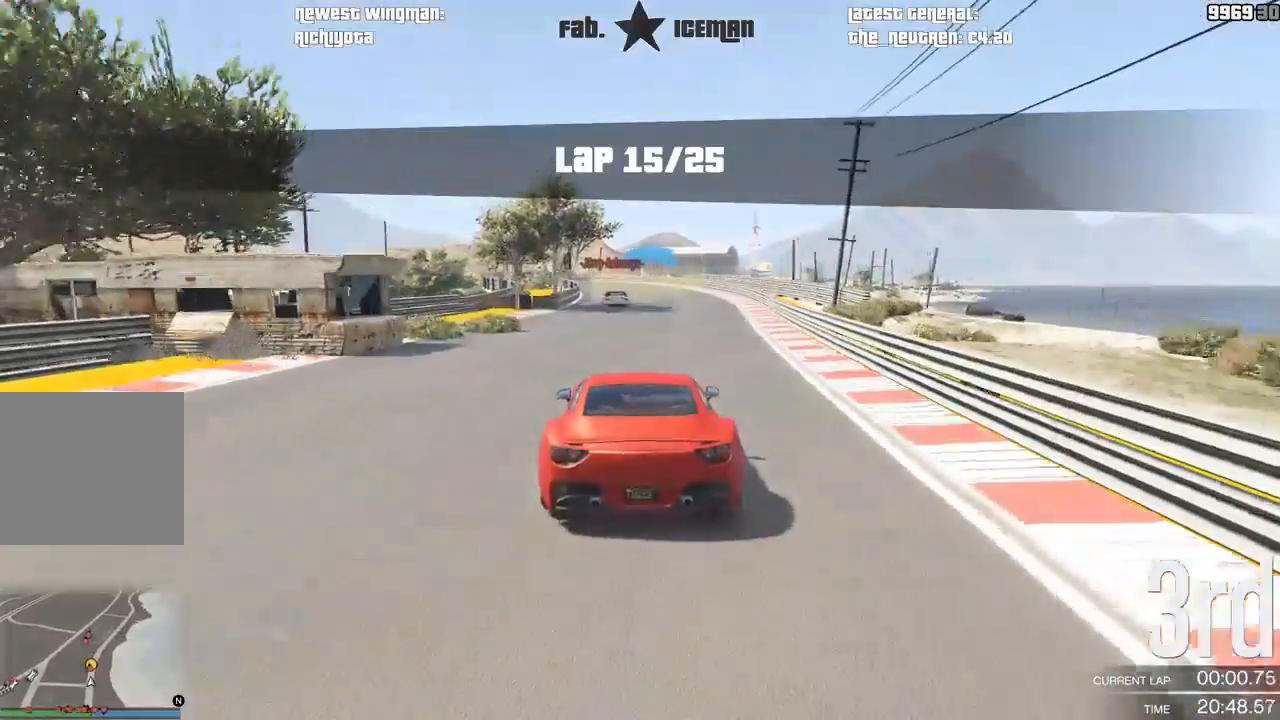
Gameplay with a controller (Xbox layout); each line is a JSON object with the inputs held at the frame after it (dt_ms = milliseconds from this image to that frame). "events" lists button and stick changes between this image and that frame as [ms after this image, input, new state], when the widget could be followed in between. Not read: L3.
{"dt_ms": 500, "buttons": ["R2"], "left_stick": "center", "right_stick": "center", "events": [[125, "left_stick", "center"]]}
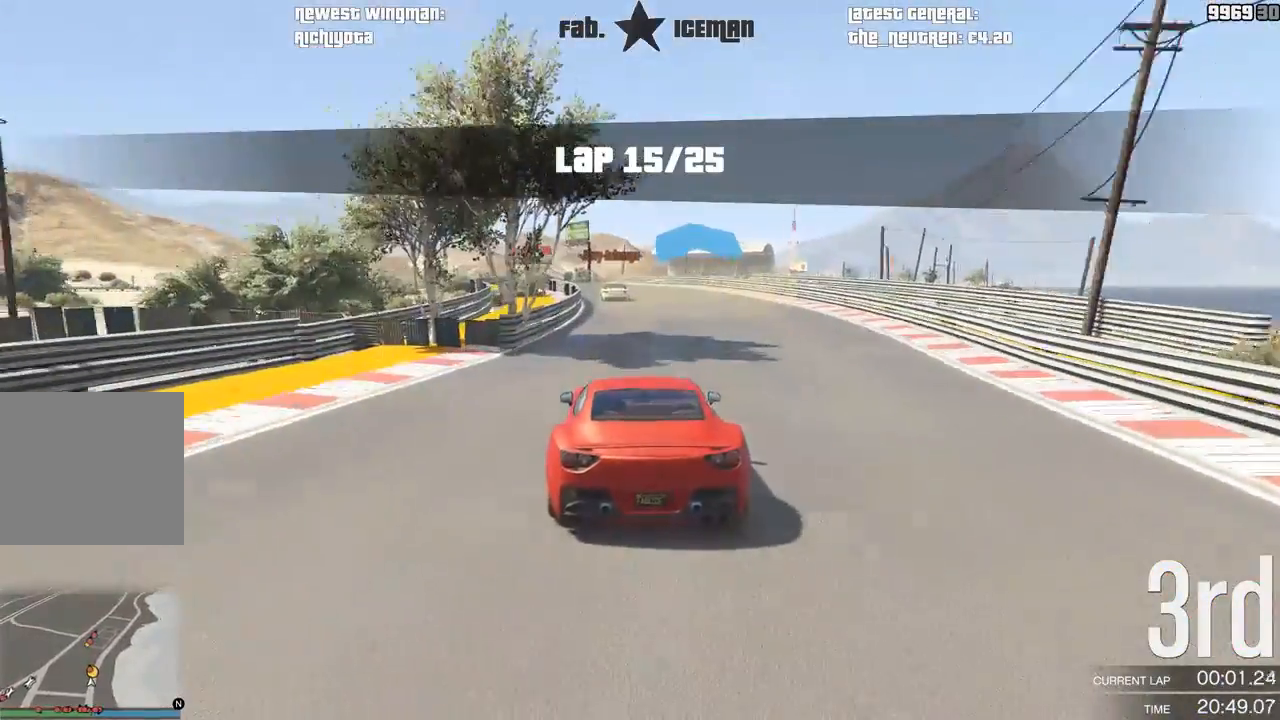
{"dt_ms": 500, "buttons": ["R2"], "left_stick": "center", "right_stick": "center", "events": [[104, "left_stick", "down-left"], [250, "left_stick", "center"], [354, "left_stick", "down-left"], [500, "left_stick", "center"]]}
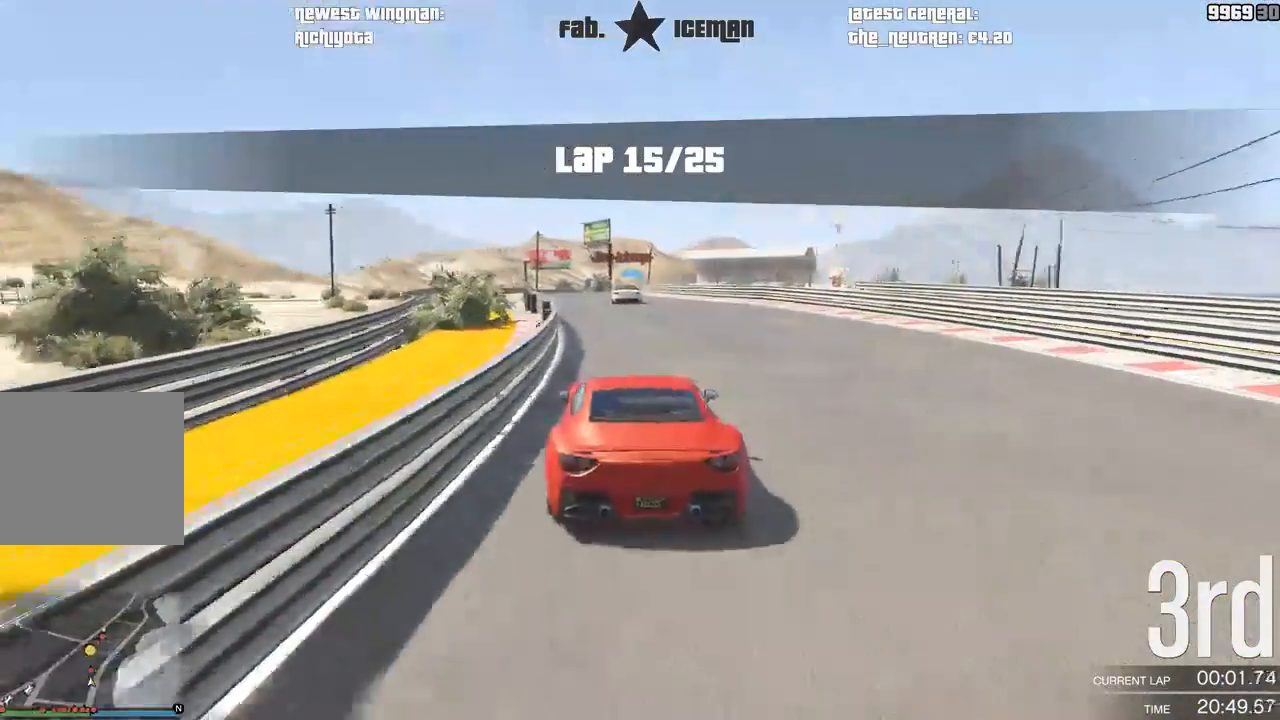
{"dt_ms": 500, "buttons": ["R2"], "left_stick": "center", "right_stick": "center", "events": [[312, "left_stick", "right"], [375, "left_stick", "center"]]}
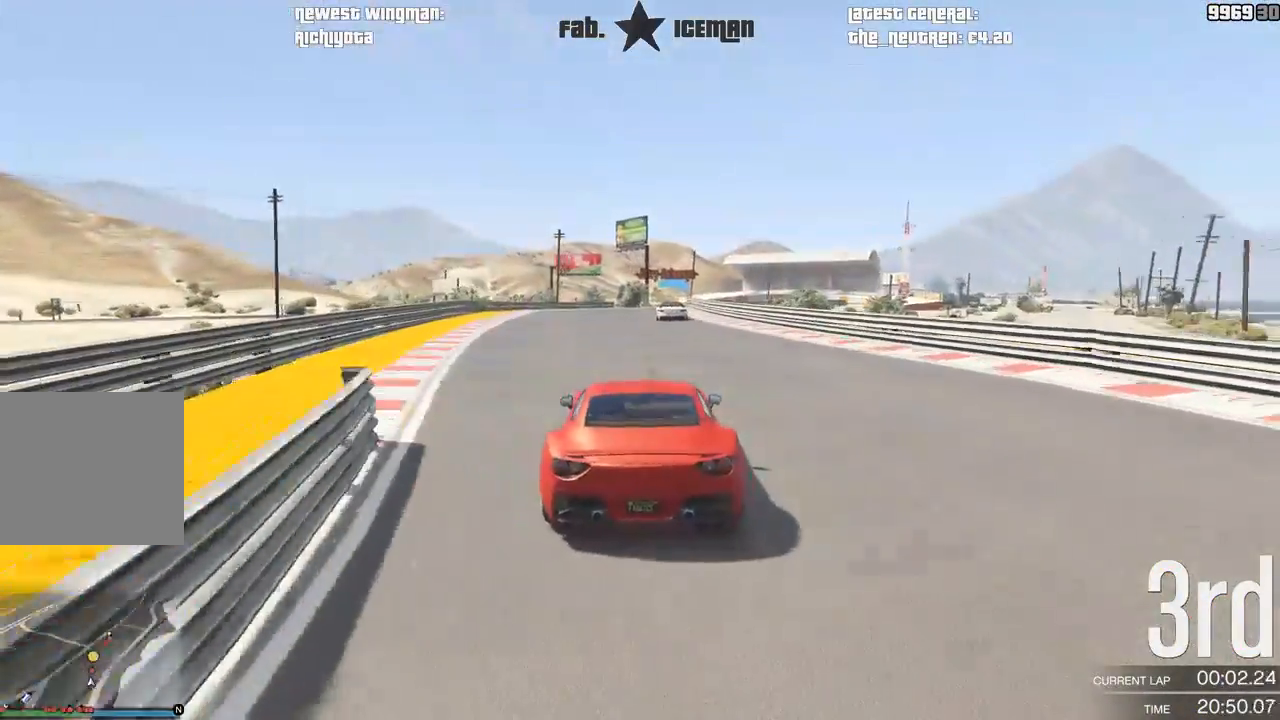
{"dt_ms": 500, "buttons": ["R2"], "left_stick": "center", "right_stick": "center", "events": [[229, "left_stick", "right"], [292, "left_stick", "center"]]}
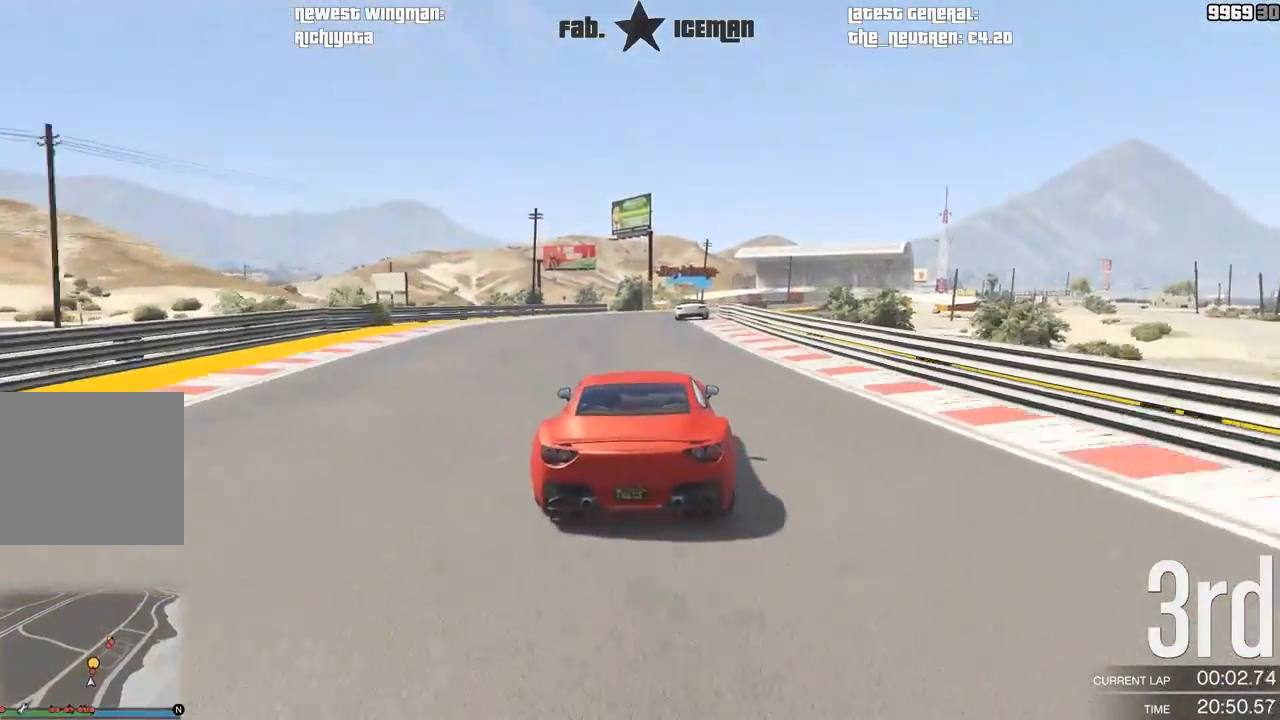
{"dt_ms": 500, "buttons": ["R2"], "left_stick": "center", "right_stick": "center", "events": [[42, "left_stick", "right"], [208, "left_stick", "center"], [292, "left_stick", "right"], [438, "left_stick", "center"]]}
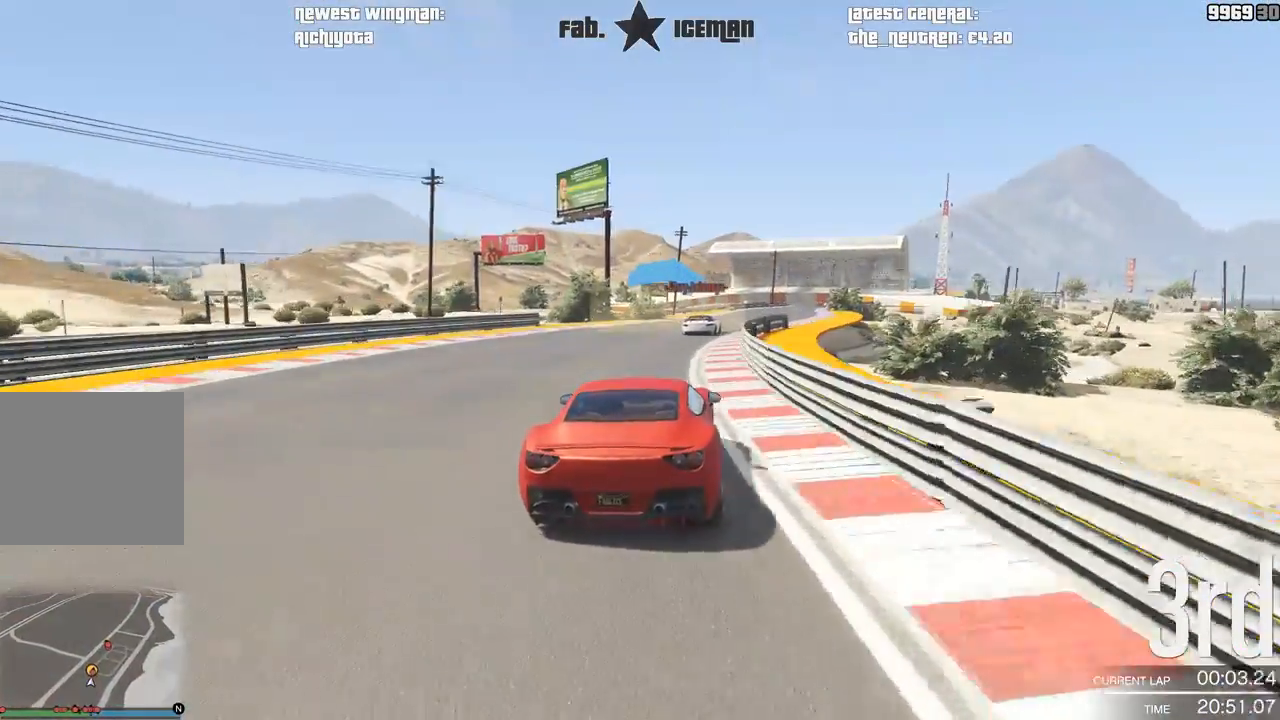
{"dt_ms": 500, "buttons": ["R1", "R2"], "left_stick": "center", "right_stick": "center", "events": [[83, "left_stick", "right"], [229, "left_stick", "center"], [333, "left_stick", "right"], [396, "R1", "down"], [458, "left_stick", "center"]]}
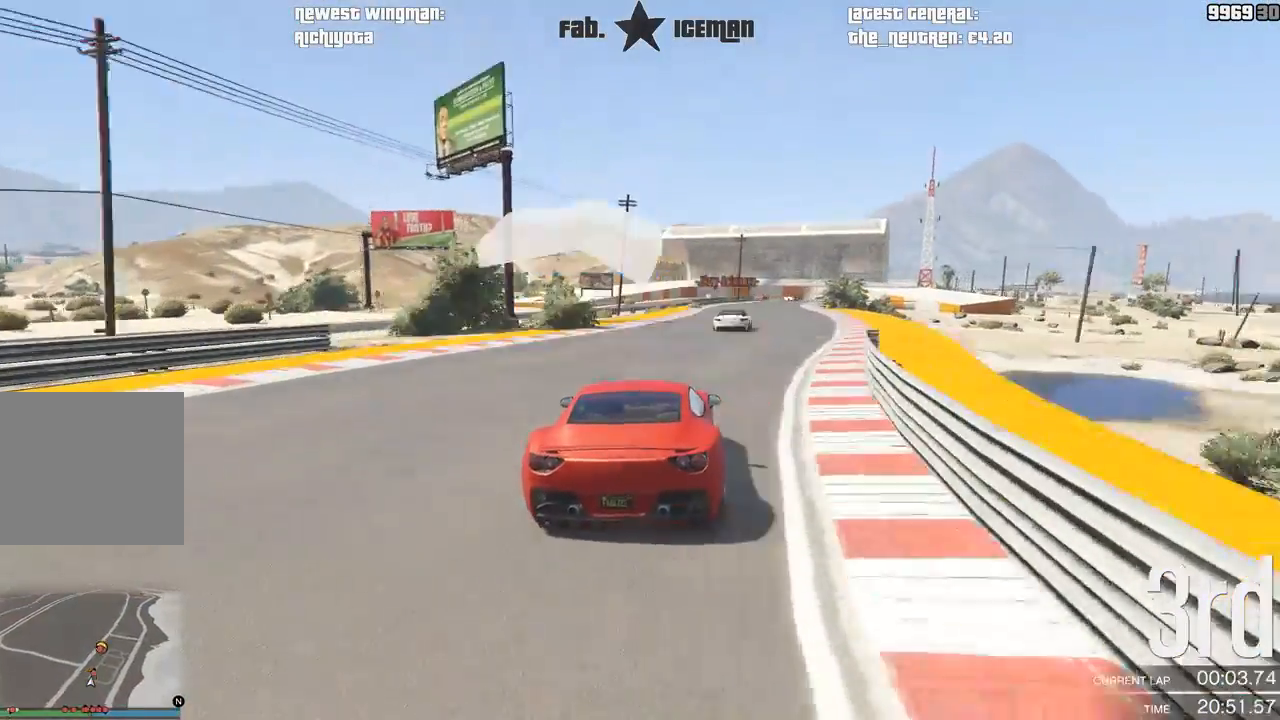
{"dt_ms": 500, "buttons": ["R2"], "left_stick": "right", "right_stick": "center", "events": [[21, "R1", "up"], [62, "left_stick", "right"], [188, "left_stick", "center"], [396, "left_stick", "right"]]}
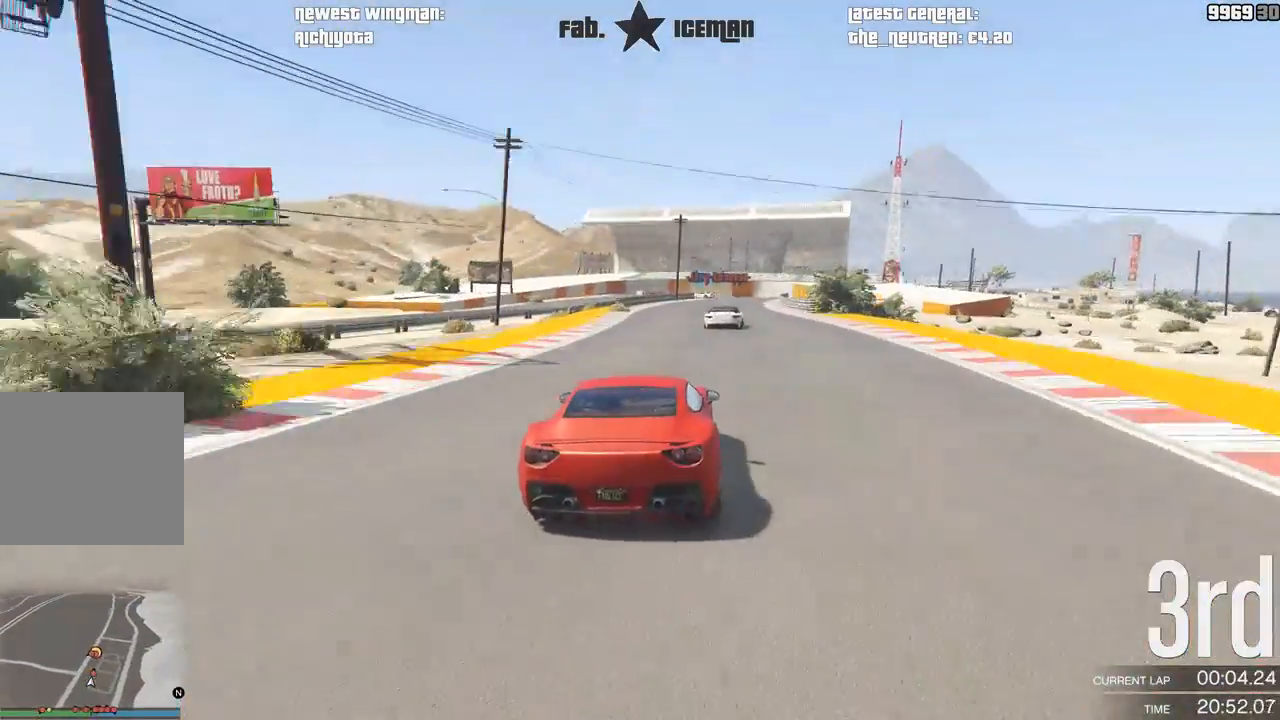
{"dt_ms": 500, "buttons": ["R2"], "left_stick": "right", "right_stick": "center", "events": [[21, "left_stick", "center"], [146, "left_stick", "right"], [312, "left_stick", "center"], [417, "left_stick", "right"]]}
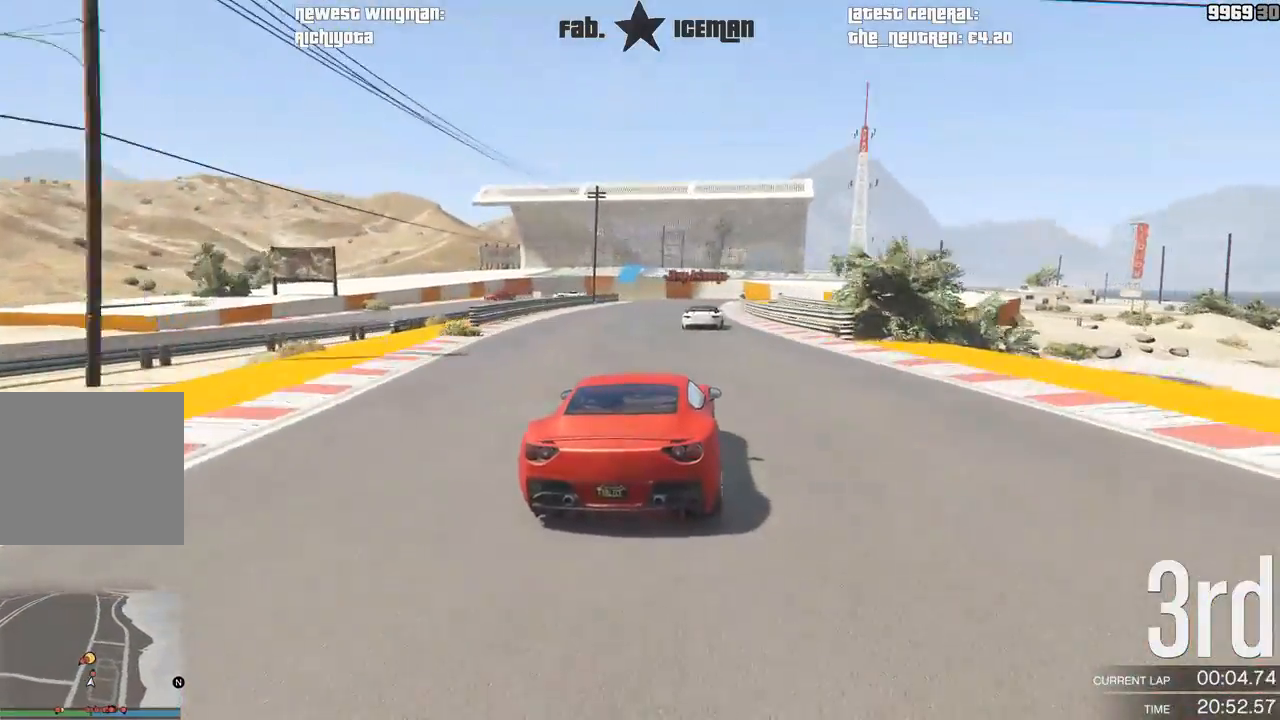
{"dt_ms": 500, "buttons": ["L2"], "left_stick": "center", "right_stick": "center", "events": [[42, "left_stick", "center"], [250, "left_stick", "right"], [354, "left_stick", "center"], [417, "L2", "down"], [438, "R2", "up"]]}
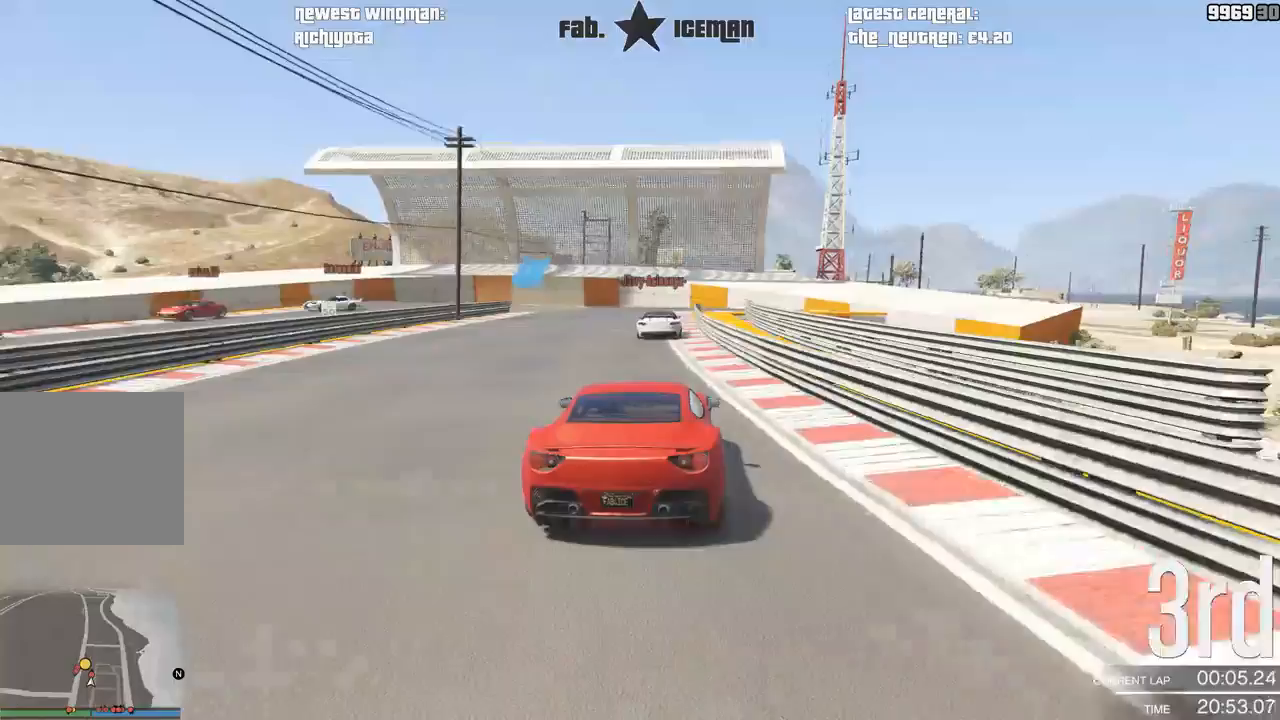
{"dt_ms": 500, "buttons": ["L2"], "left_stick": "down-left", "right_stick": "center", "events": [[229, "left_stick", "down-left"], [333, "left_stick", "center"], [479, "left_stick", "down-left"]]}
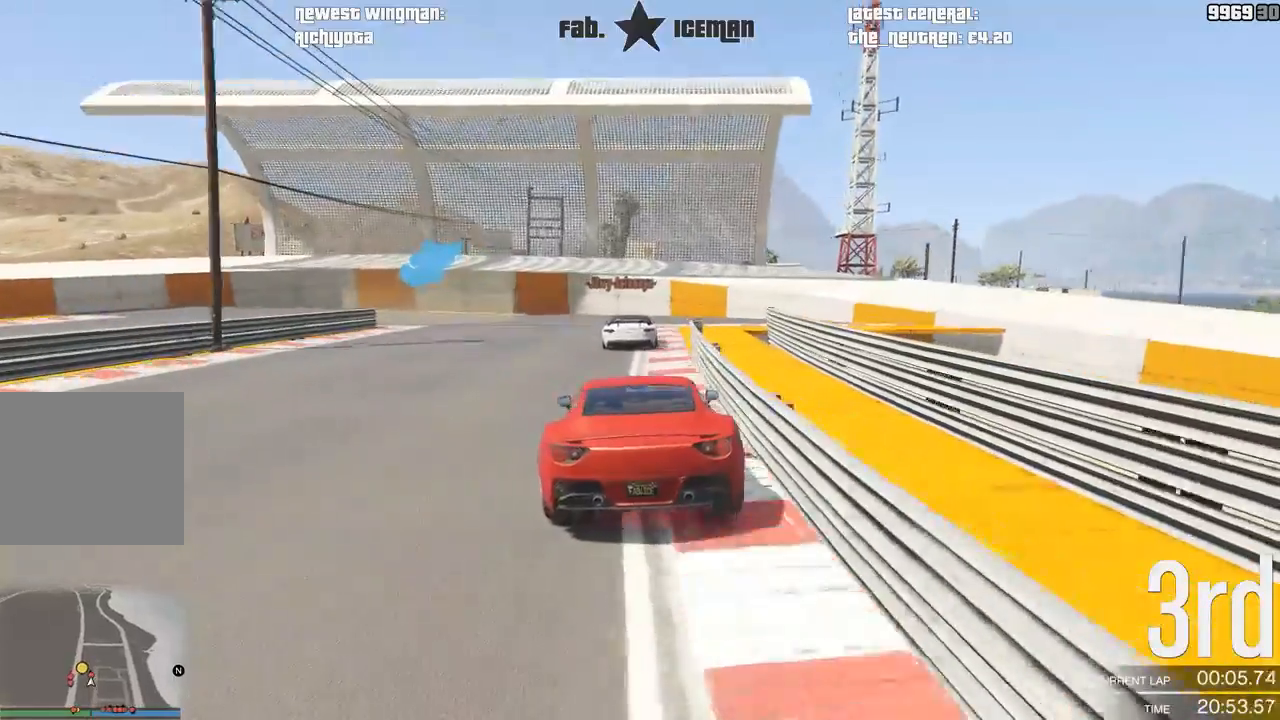
{"dt_ms": 500, "buttons": ["L2"], "left_stick": "down-left", "right_stick": "center", "events": [[167, "left_stick", "center"], [333, "left_stick", "down-left"]]}
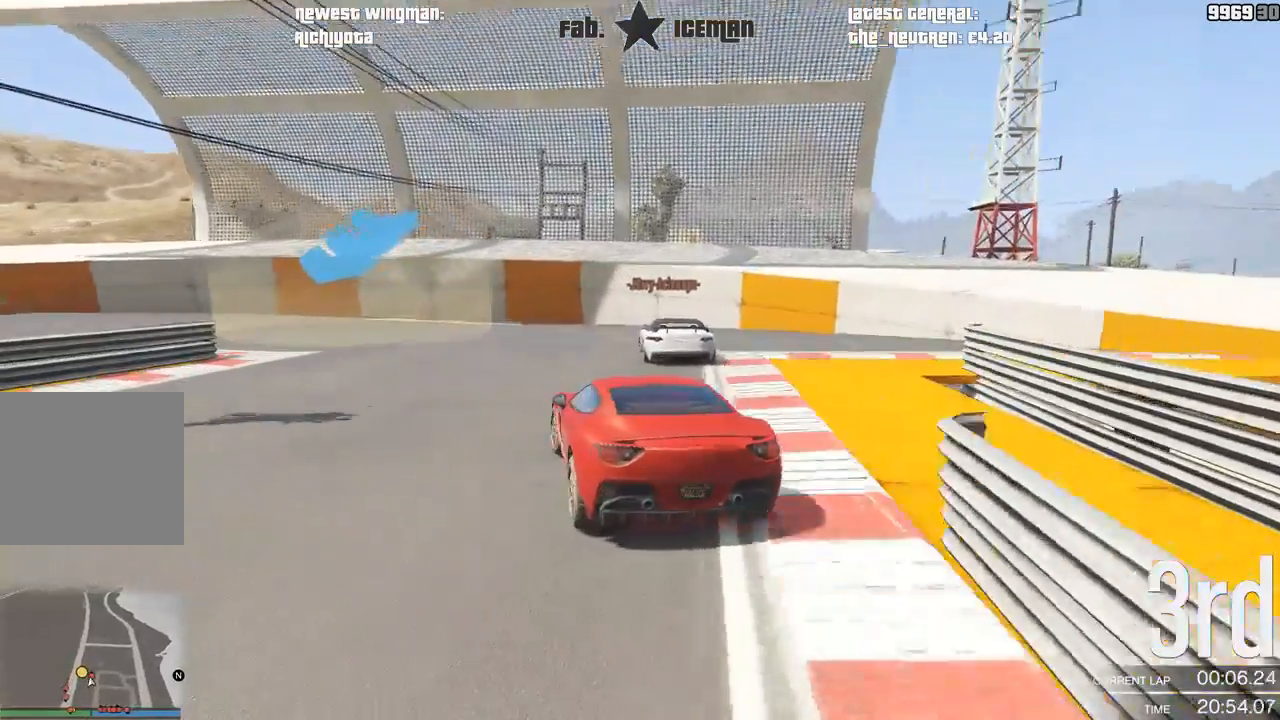
{"dt_ms": 500, "buttons": [], "left_stick": "left", "right_stick": "center", "events": [[354, "L2", "up"], [458, "left_stick", "left"]]}
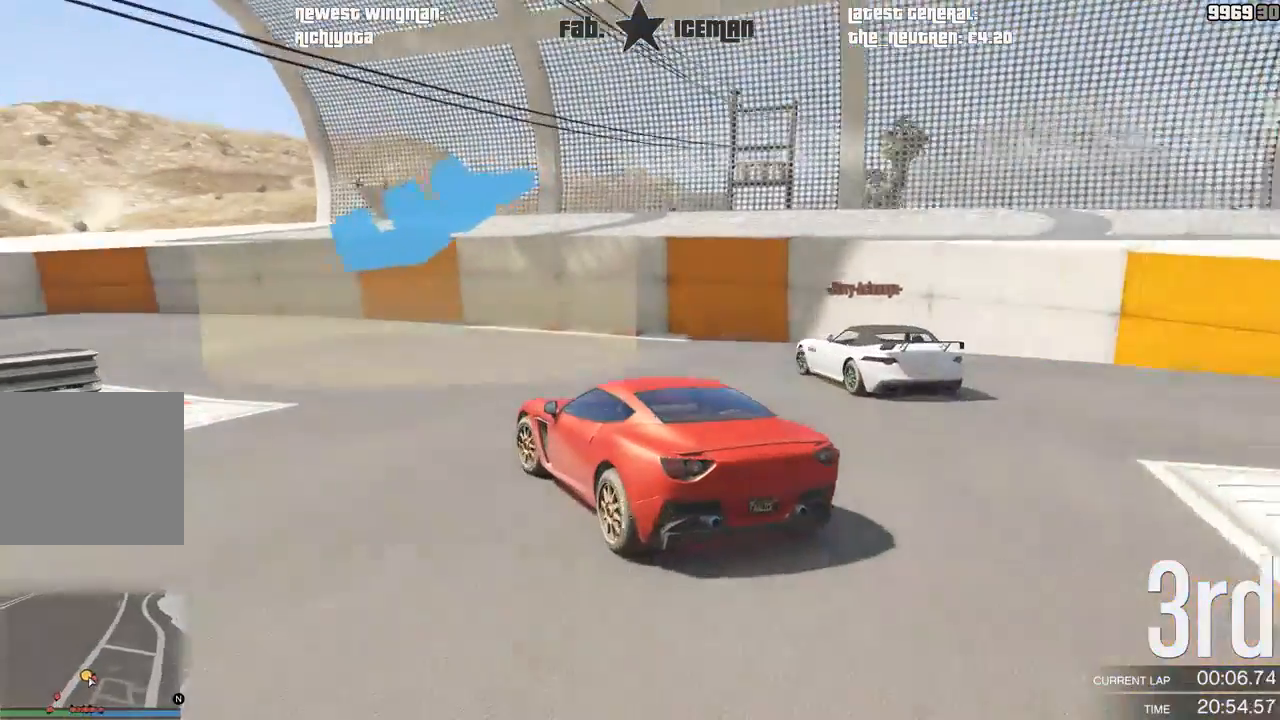
{"dt_ms": 500, "buttons": [], "left_stick": "down-left", "right_stick": "center", "events": [[146, "left_stick", "down-left"]]}
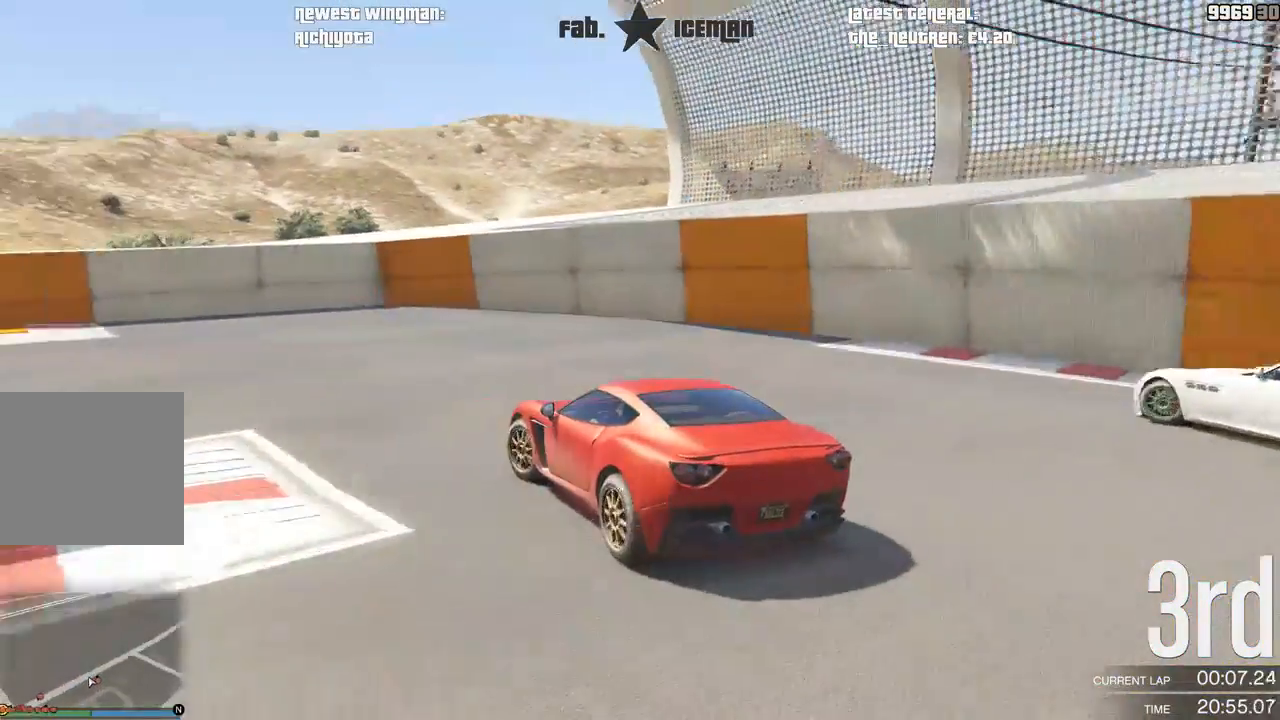
{"dt_ms": 500, "buttons": ["R2"], "left_stick": "down-left", "right_stick": "center", "events": [[42, "R2", "down"]]}
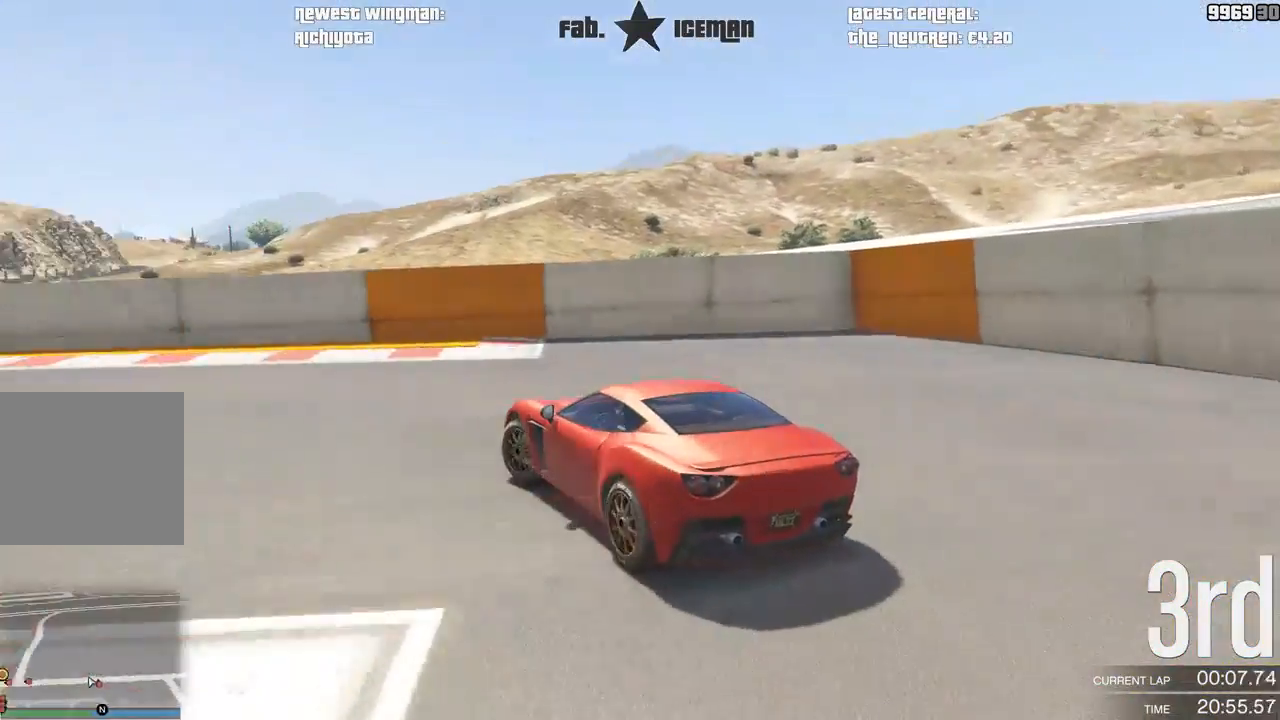
{"dt_ms": 500, "buttons": ["R2"], "left_stick": "down-left", "right_stick": "center", "events": []}
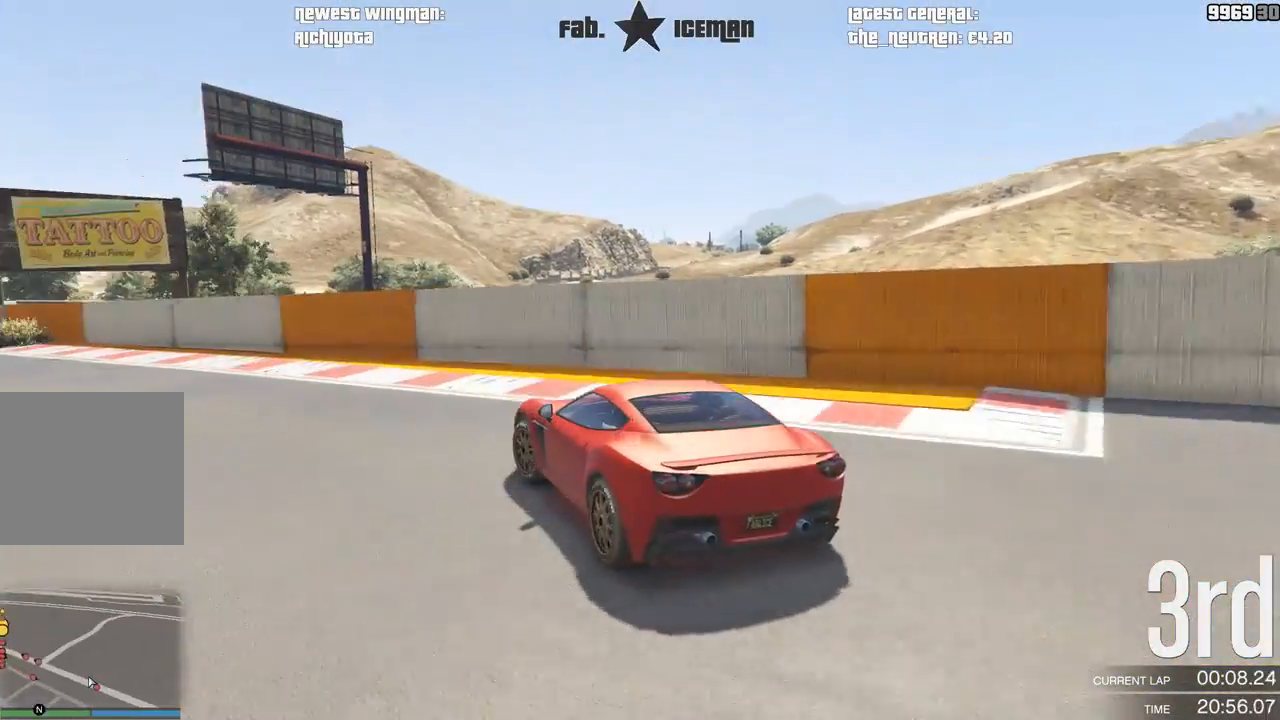
{"dt_ms": 500, "buttons": ["R2"], "left_stick": "down-left", "right_stick": "center", "events": [[312, "left_stick", "center"], [375, "left_stick", "down-left"]]}
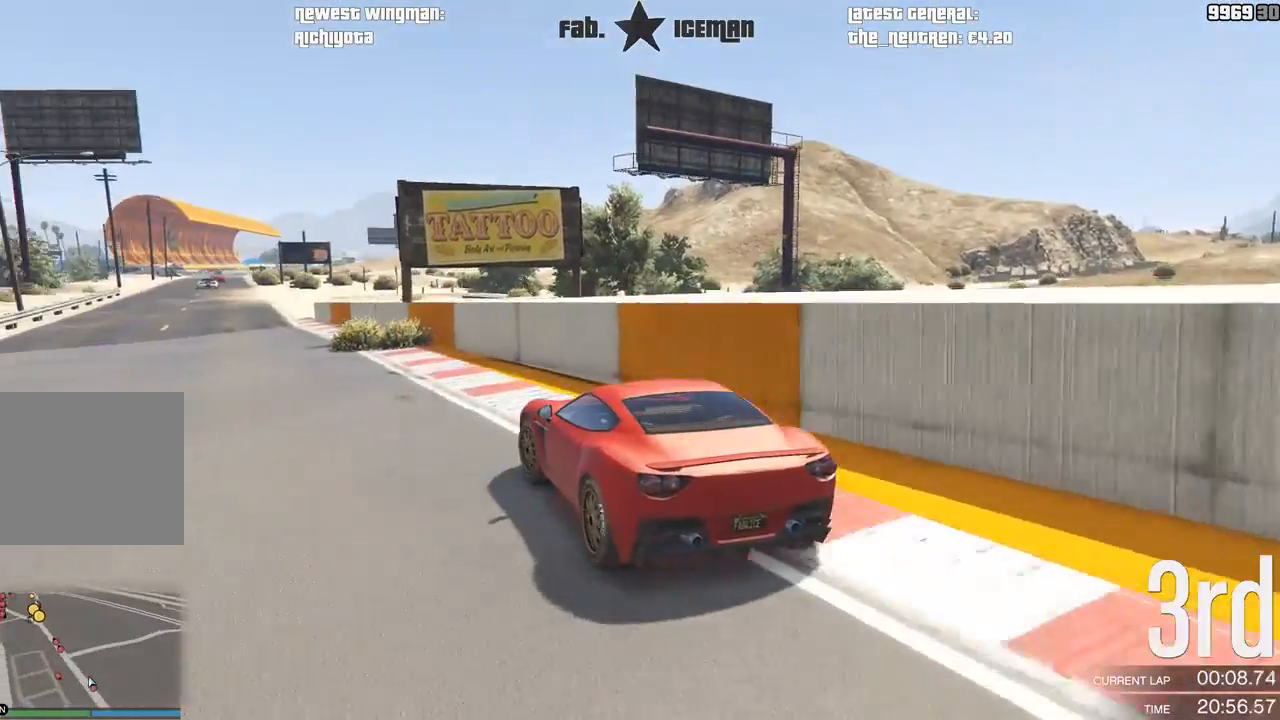
{"dt_ms": 500, "buttons": ["A", "R2"], "left_stick": "center", "right_stick": "center", "events": [[271, "left_stick", "center"], [438, "A", "down"], [438, "R2", "up"], [500, "R2", "down"]]}
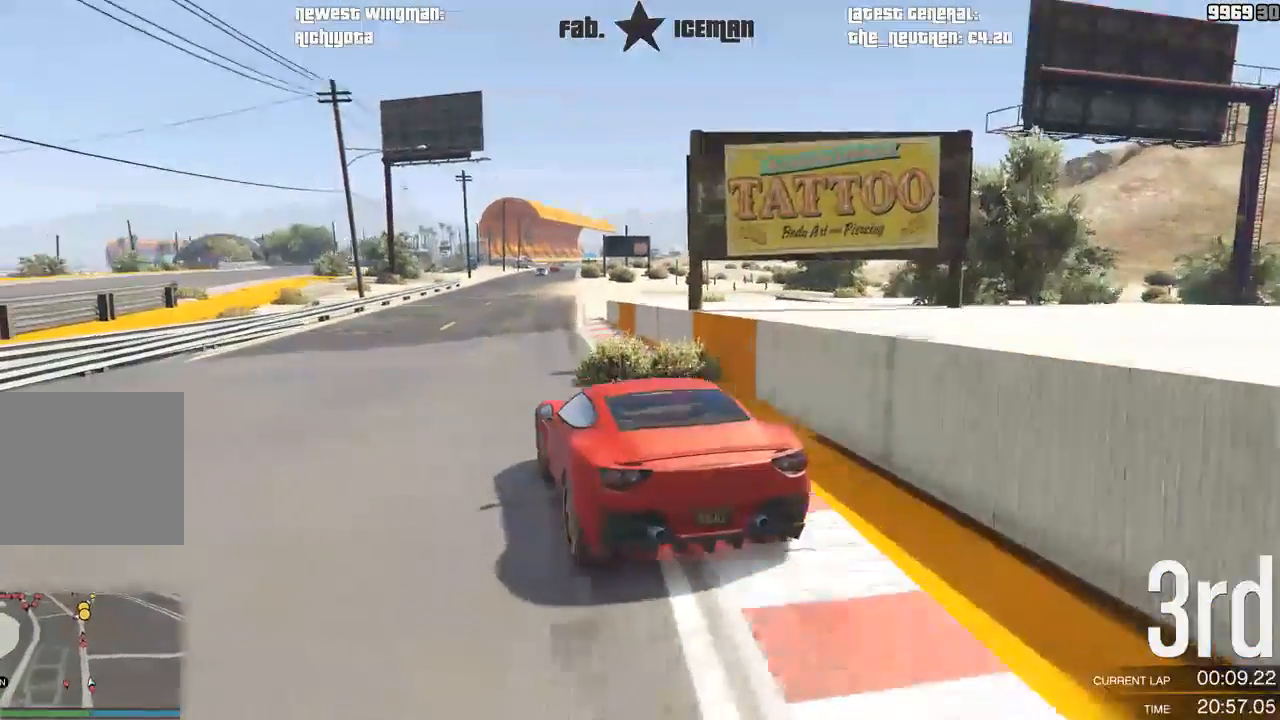
{"dt_ms": 500, "buttons": ["R2"], "left_stick": "center", "right_stick": "center", "events": [[21, "A", "up"]]}
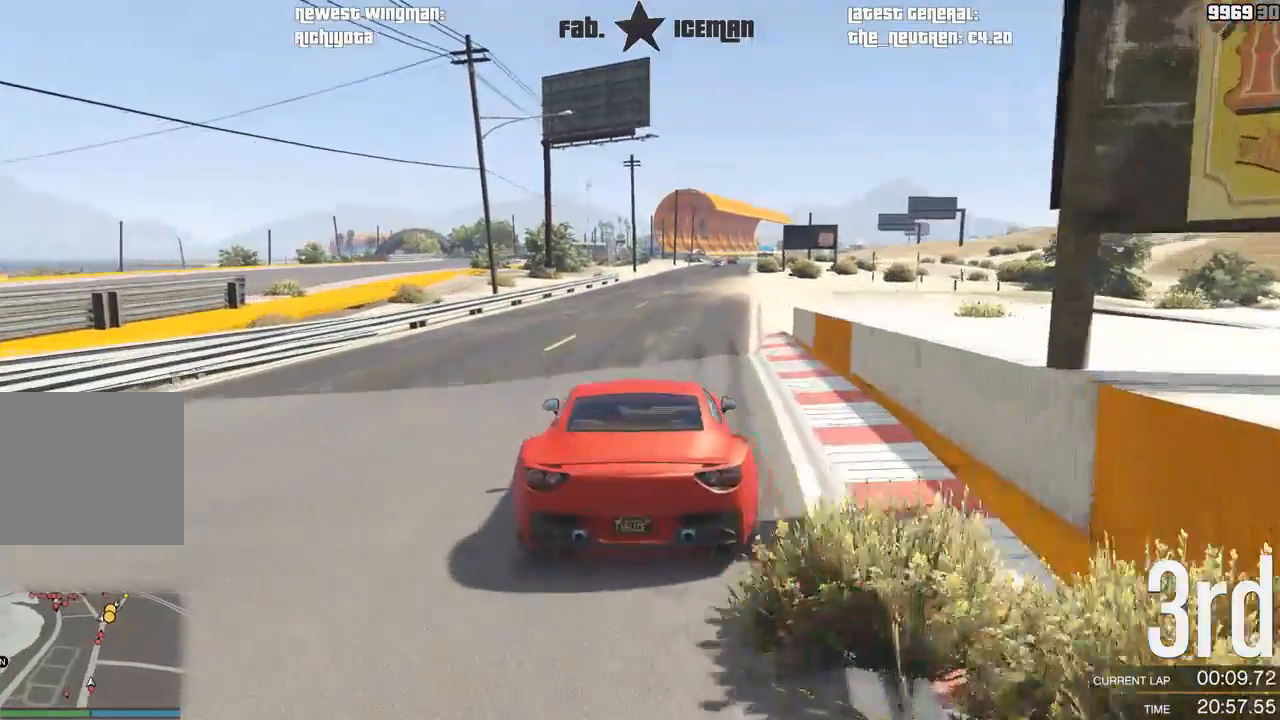
{"dt_ms": 500, "buttons": ["R2"], "left_stick": "center", "right_stick": "center", "events": []}
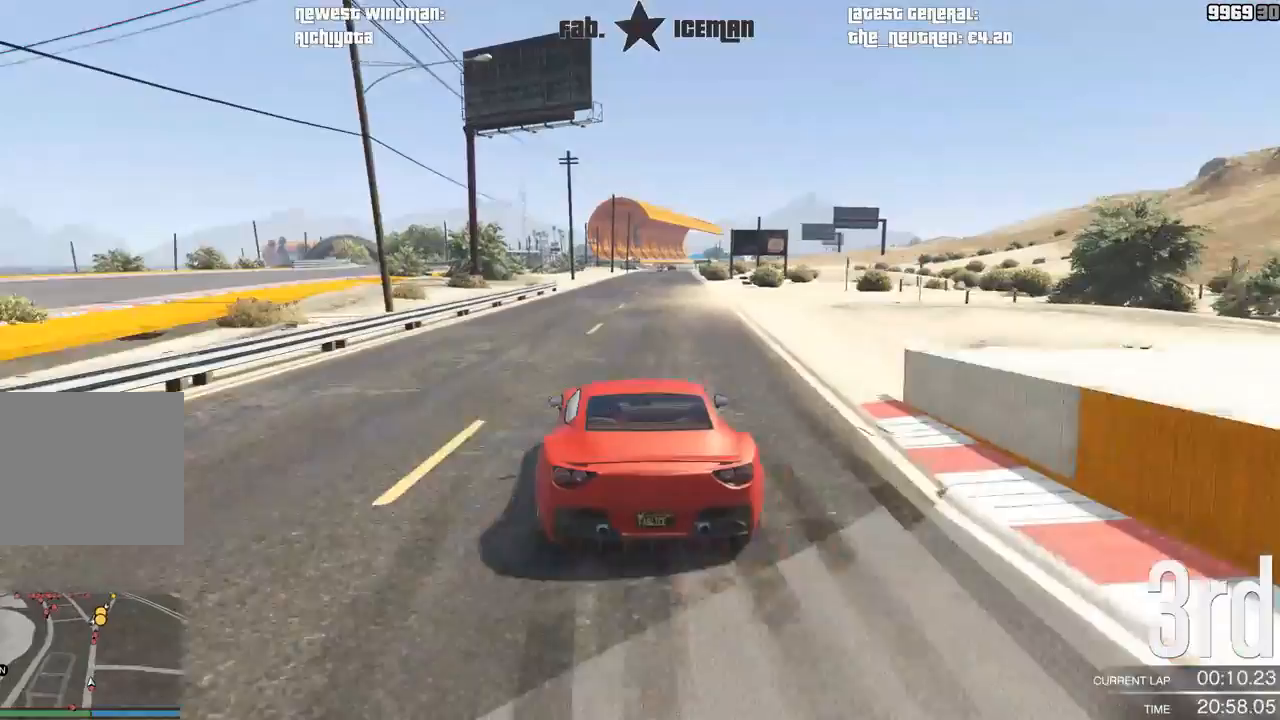
{"dt_ms": 500, "buttons": ["R2"], "left_stick": "center", "right_stick": "center", "events": []}
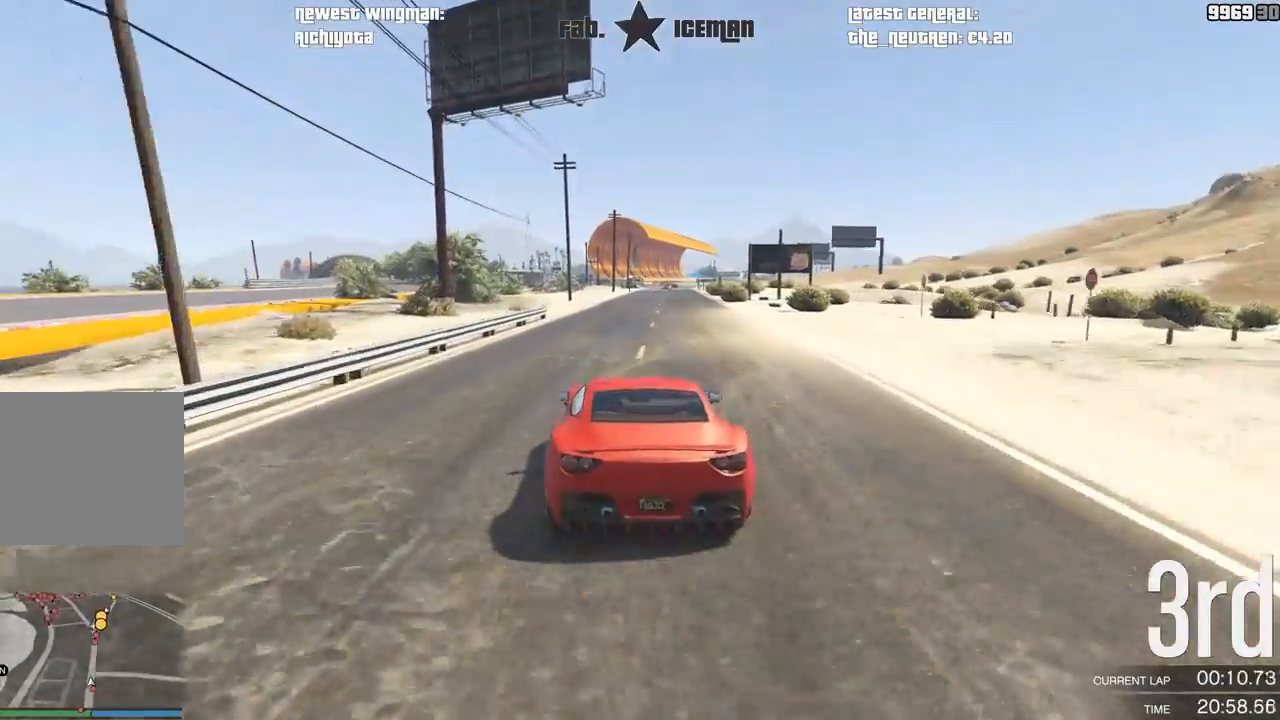
{"dt_ms": 500, "buttons": ["R2"], "left_stick": "center", "right_stick": "center", "events": []}
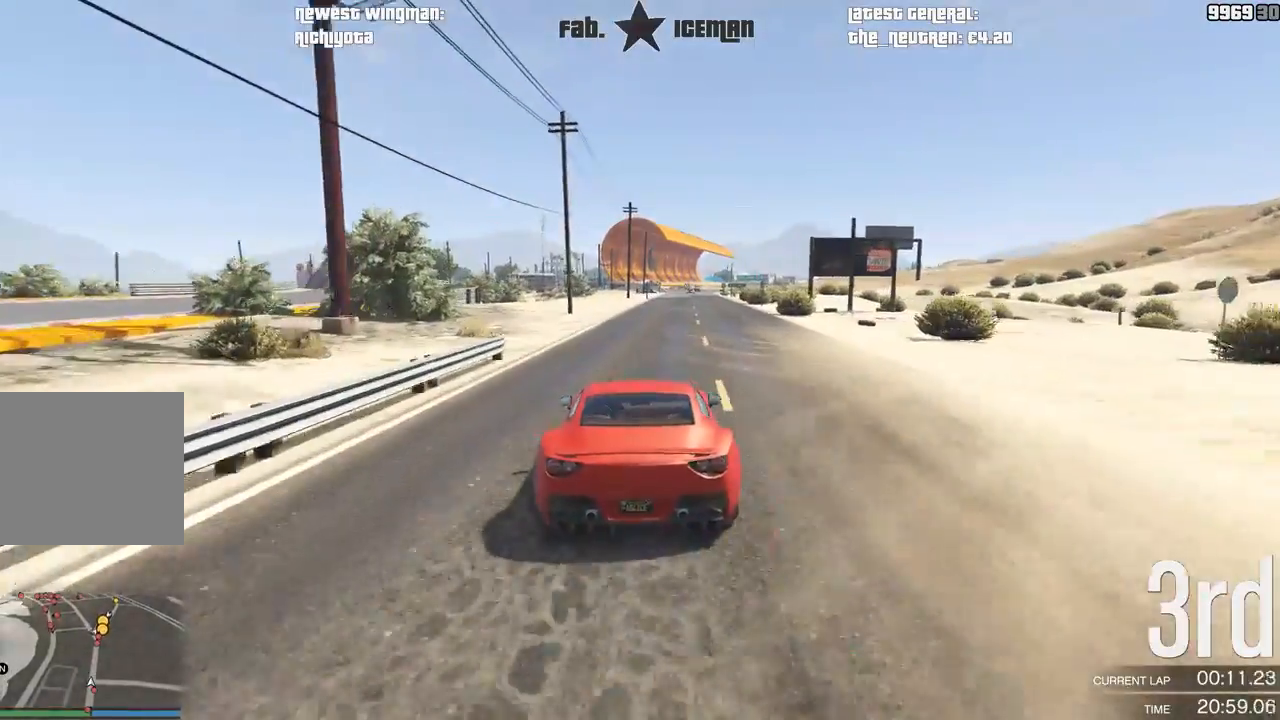
{"dt_ms": 500, "buttons": ["R2"], "left_stick": "center", "right_stick": "center", "events": [[188, "left_stick", "right"], [271, "left_stick", "center"]]}
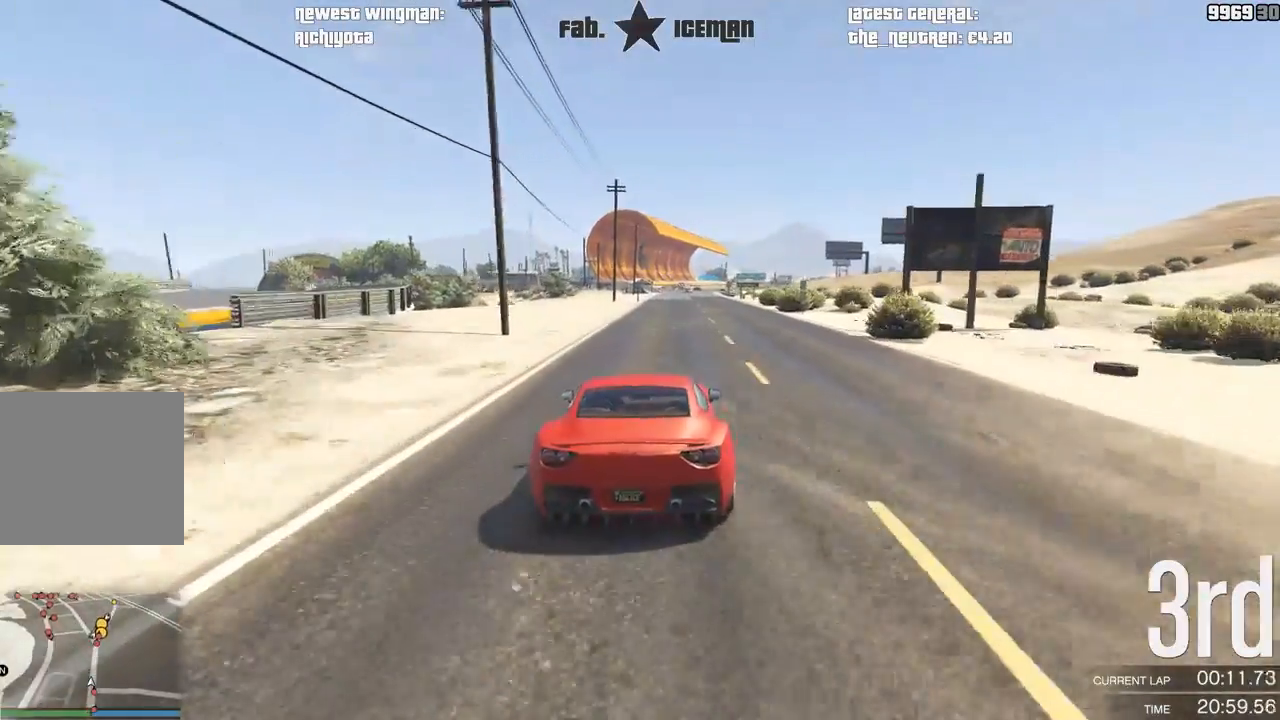
{"dt_ms": 500, "buttons": ["R2"], "left_stick": "center", "right_stick": "center", "events": [[62, "left_stick", "right"], [146, "left_stick", "center"]]}
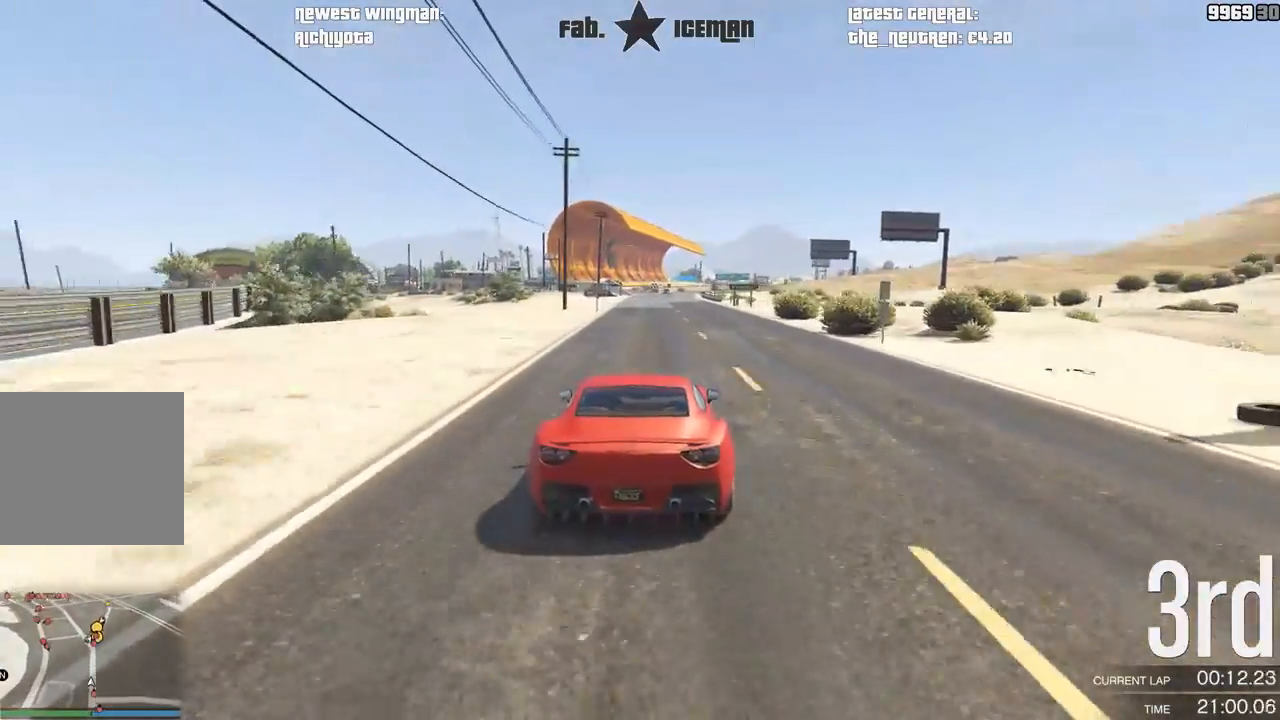
{"dt_ms": 500, "buttons": ["R2"], "left_stick": "center", "right_stick": "center", "events": []}
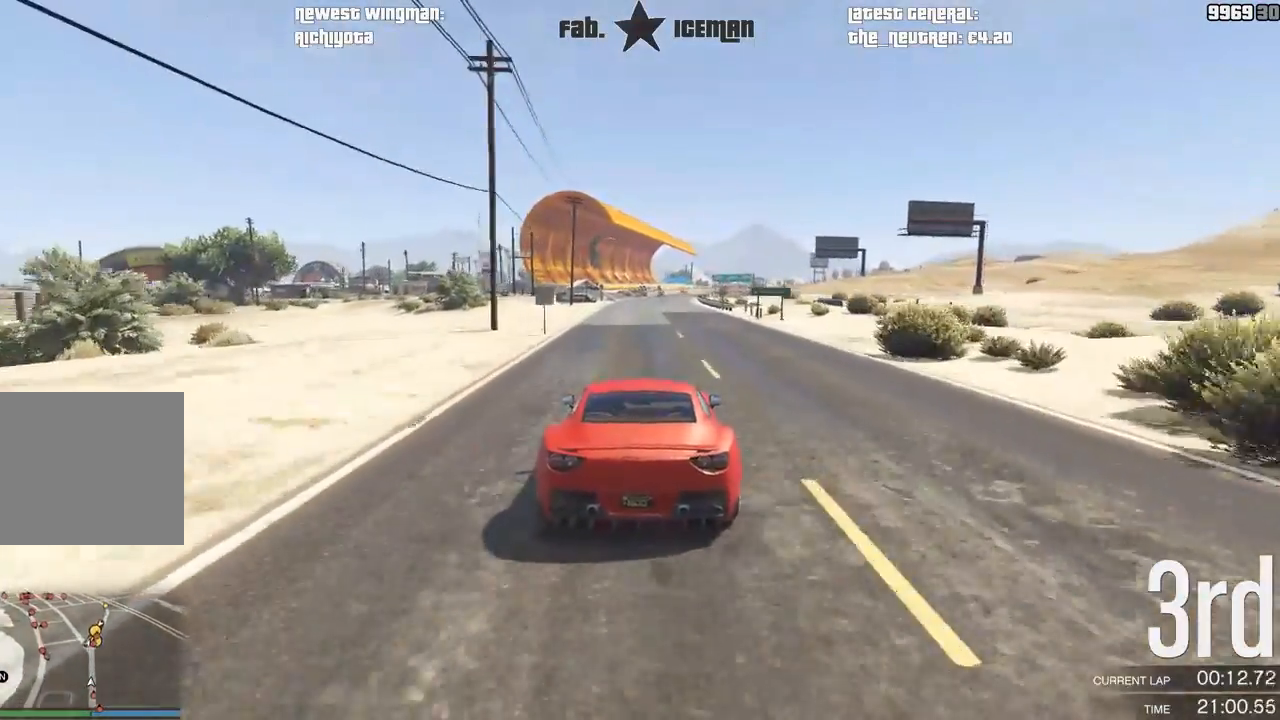
{"dt_ms": 500, "buttons": ["R2"], "left_stick": "center", "right_stick": "center", "events": []}
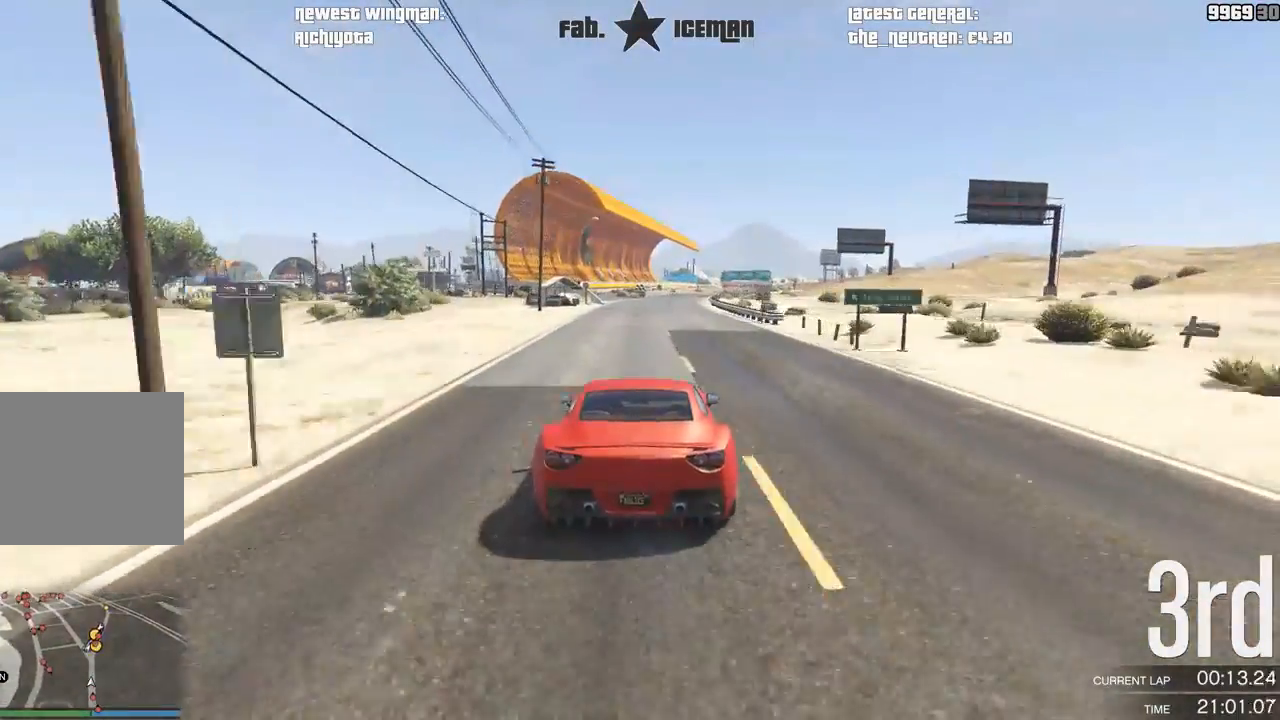
{"dt_ms": 500, "buttons": ["R2"], "left_stick": "center", "right_stick": "center", "events": []}
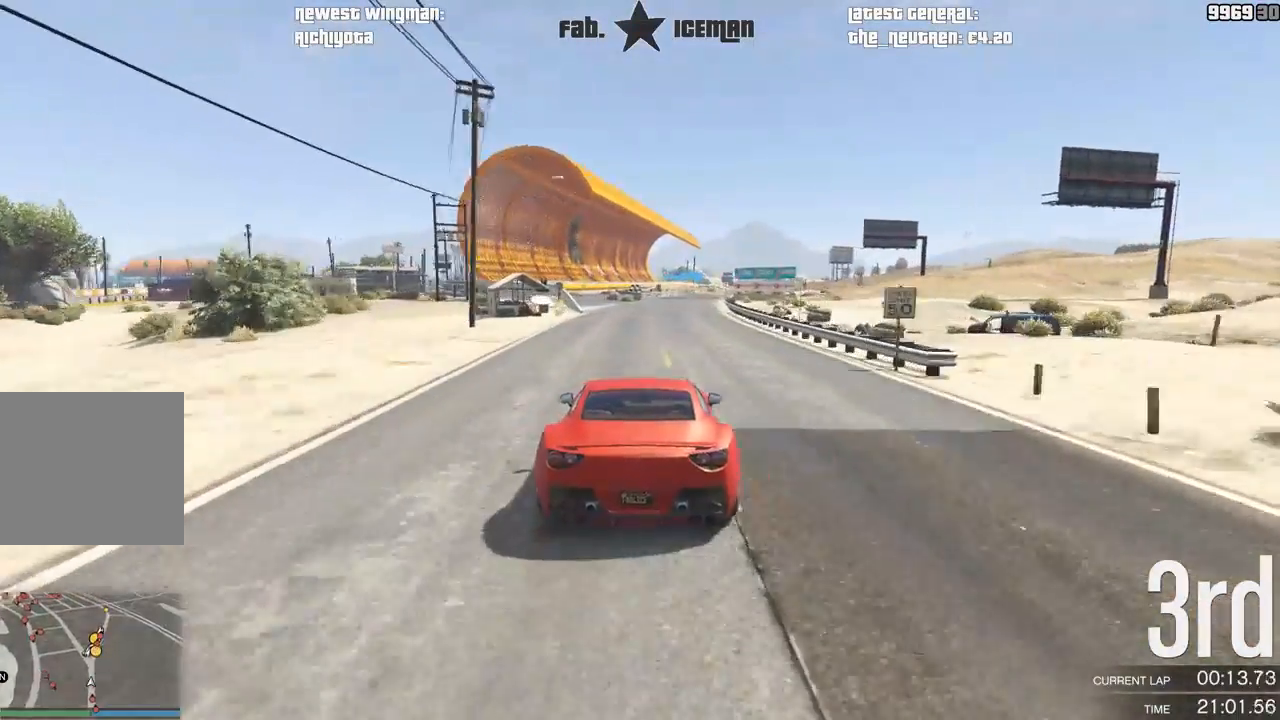
{"dt_ms": 500, "buttons": ["R2"], "left_stick": "center", "right_stick": "center", "events": []}
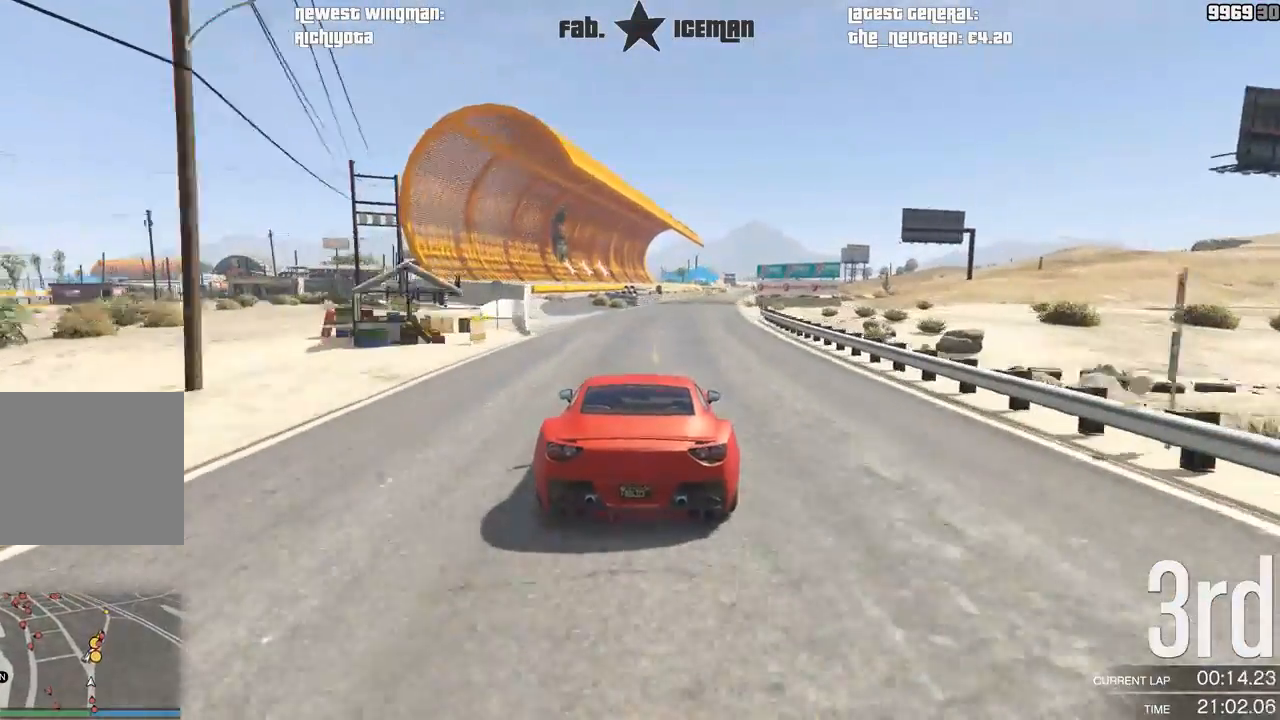
{"dt_ms": 500, "buttons": ["R2"], "left_stick": "center", "right_stick": "center", "events": [[312, "left_stick", "right"], [417, "left_stick", "center"]]}
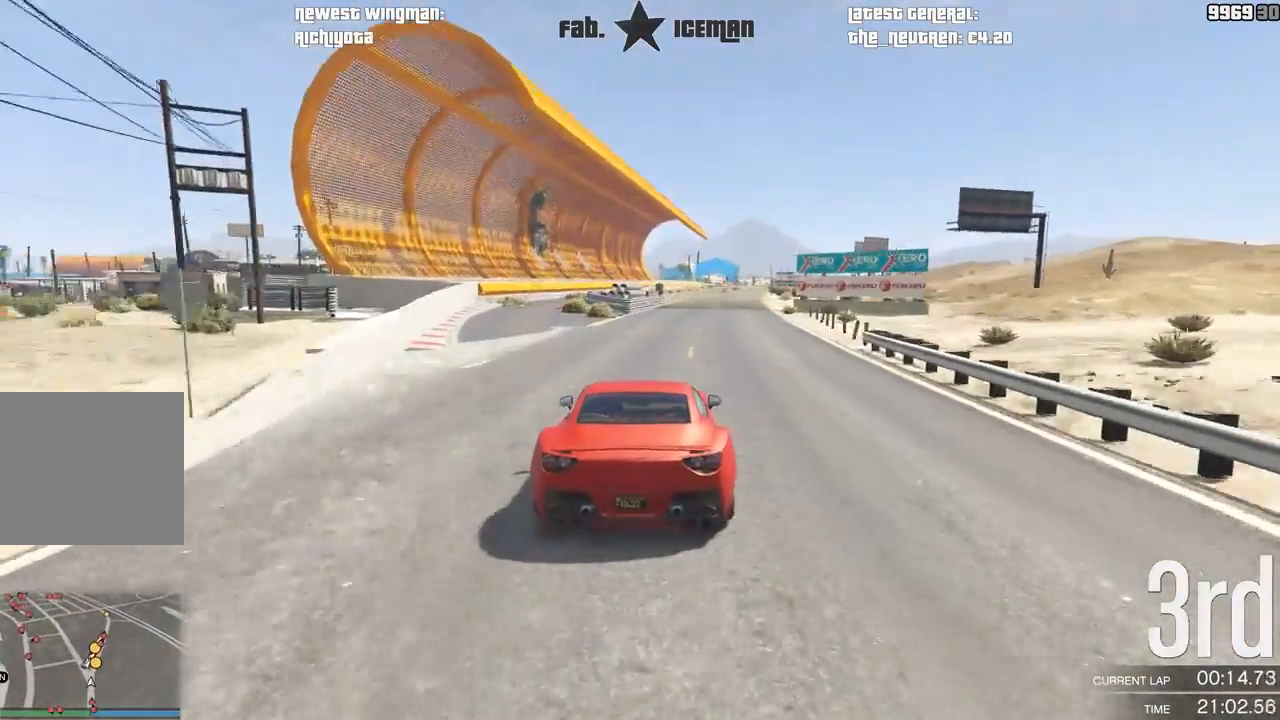
{"dt_ms": 1000, "buttons": ["R2"], "left_stick": "center", "right_stick": "center"}
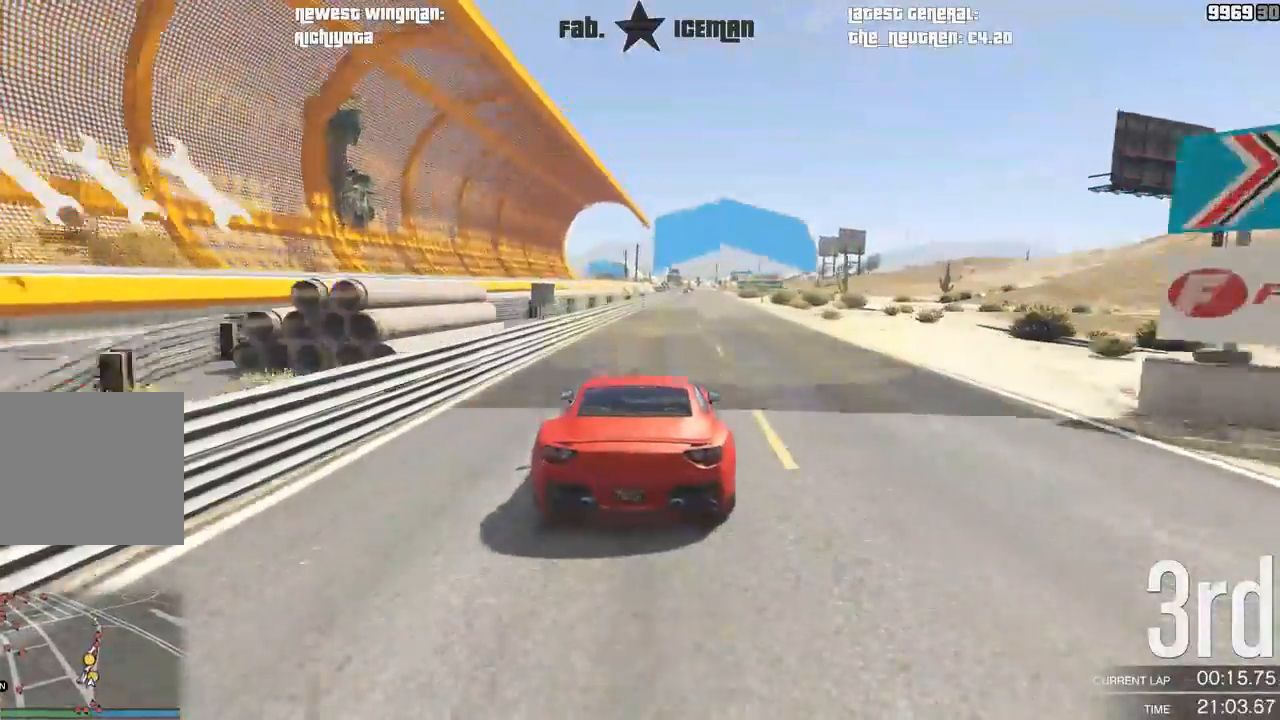
{"dt_ms": 500, "buttons": ["R2"], "left_stick": "center", "right_stick": "center", "events": []}